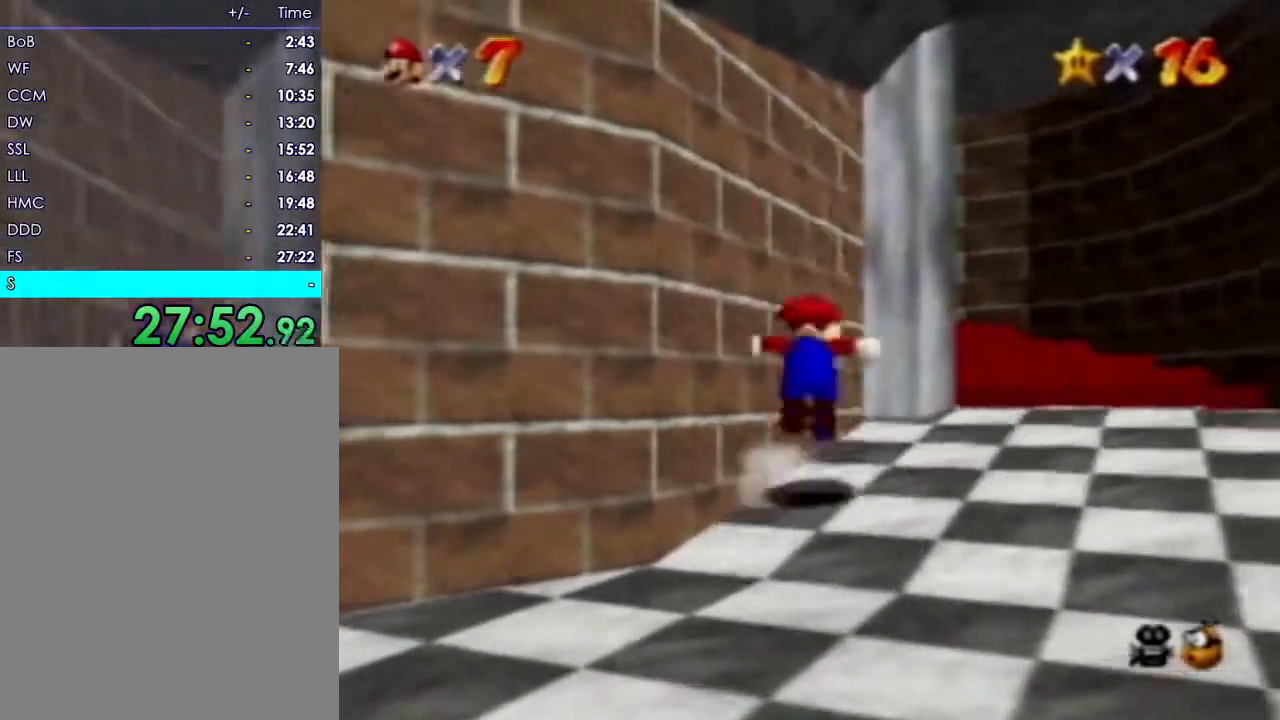
Gameplay with a controller (Nintendo layout); each line is a JSON object with the inputs held at the frame after it (dt_ms = milliseconds from this image to that frame). "events" lists button and stick changes between this image and that frame as [ms after this image, input, new state], when the widget could be followed in between. Not read: A B L3 R3 Z.
{"dt_ms": 1000, "buttons": [], "left_stick": "right"}
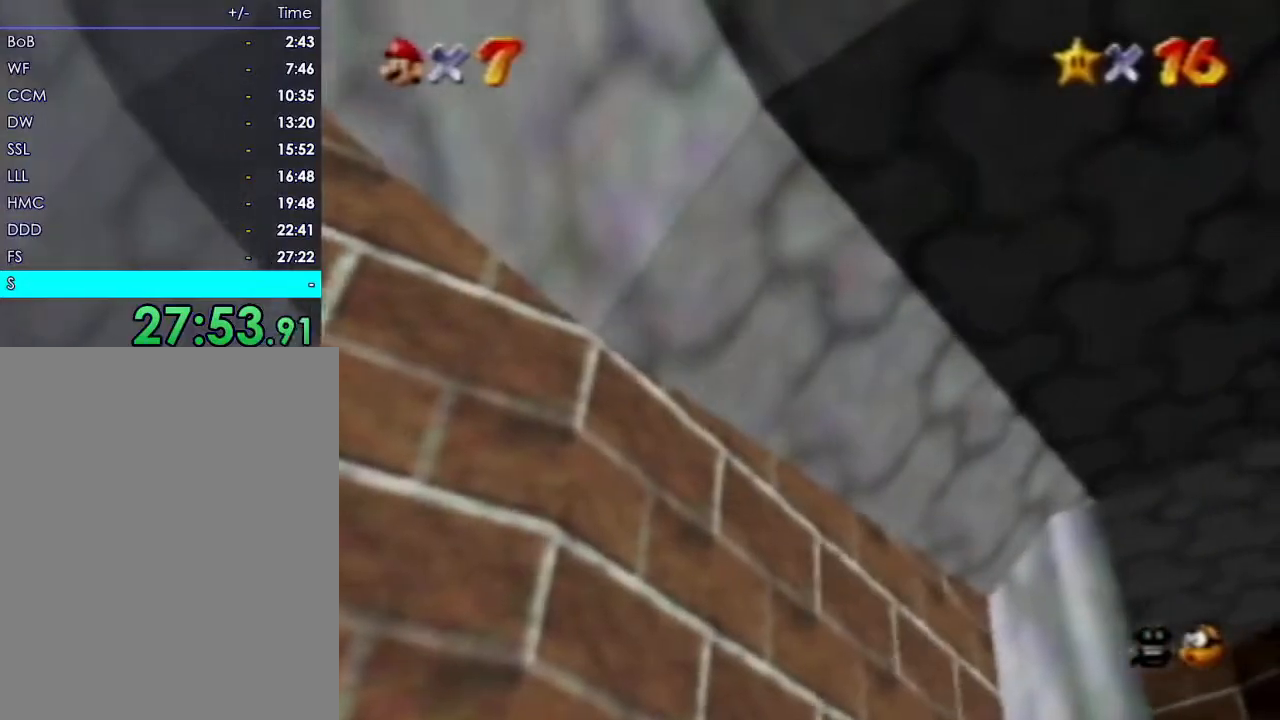
{"dt_ms": 500, "buttons": [], "left_stick": "up-right", "events": [[400, "left_stick", "up-right"]]}
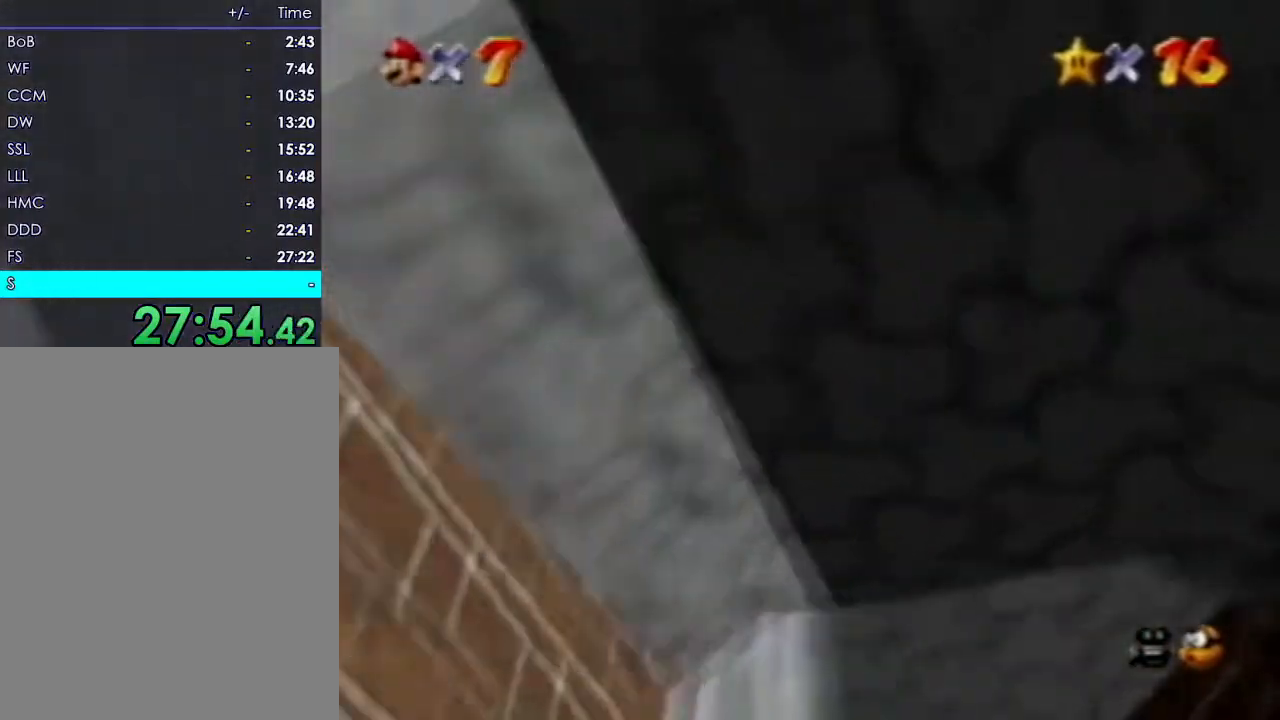
{"dt_ms": 500, "buttons": [], "left_stick": "up", "events": [[267, "left_stick", "up"]]}
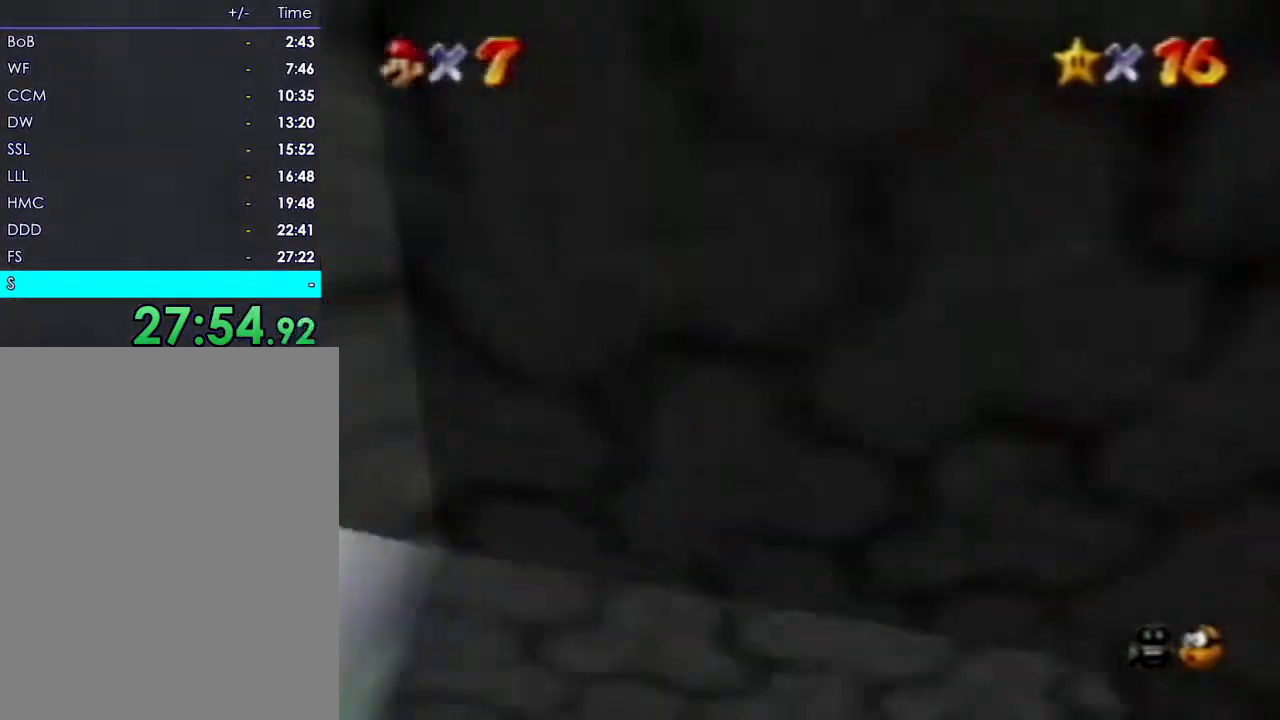
{"dt_ms": 500, "buttons": [], "left_stick": "up", "events": [[50, "START", "down"], [117, "START", "up"], [250, "C_UP", "down"], [300, "C_UP", "up"]]}
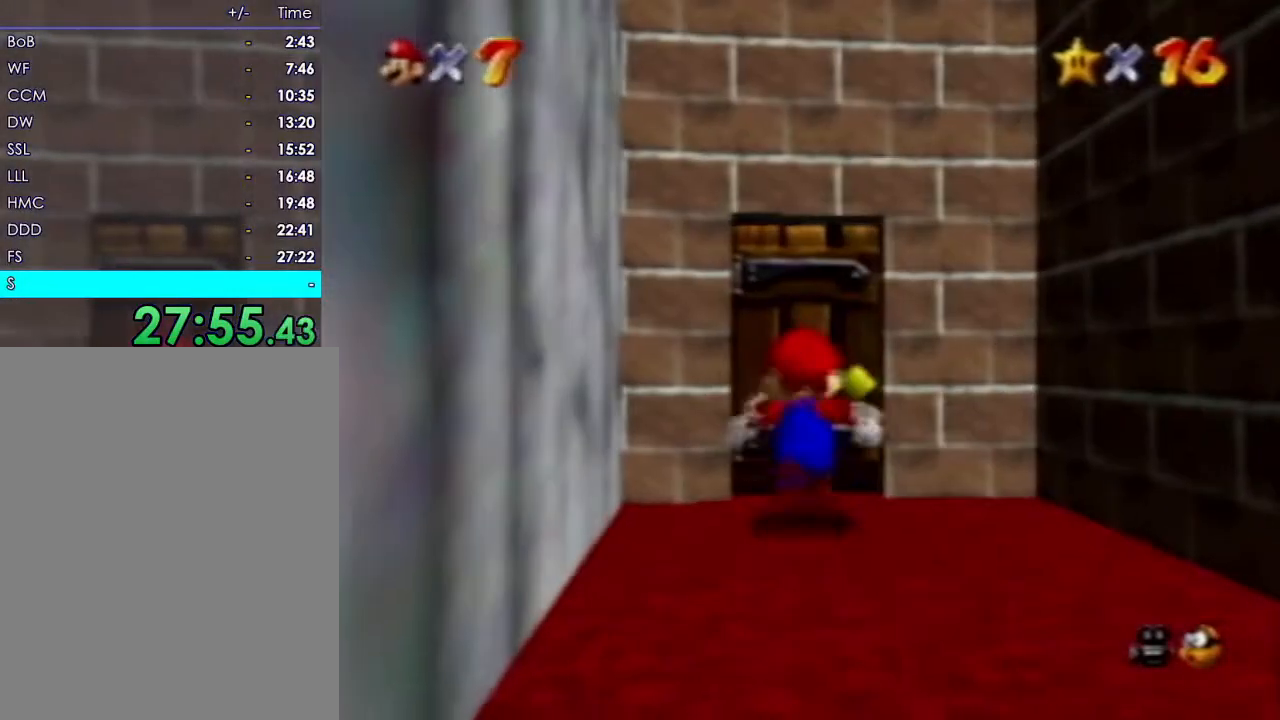
{"dt_ms": 500, "buttons": [], "left_stick": "up", "events": [[183, "R1", "down"], [350, "R1", "up"]]}